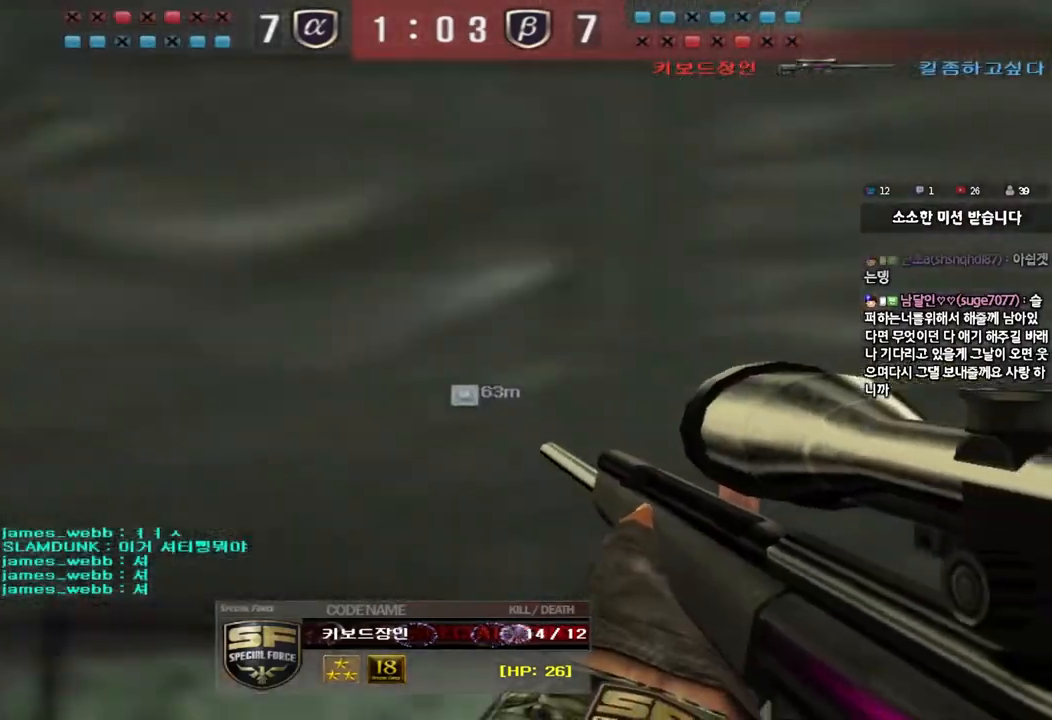
Gameplay with keyboard; each line is a JSON object with the keys held at the frame after it. "events" lists presses ("down") and releases ("up") of "a", "ctrl", "d", "e", "f", "q", "r", "s", "shift", "space", "tab" and "w" between this image and that frame as [ms after this image, input, new state], when the widget could be followed in between. No other keys are recorded. Mouse input is not recorded.
{"keys": [], "events": []}
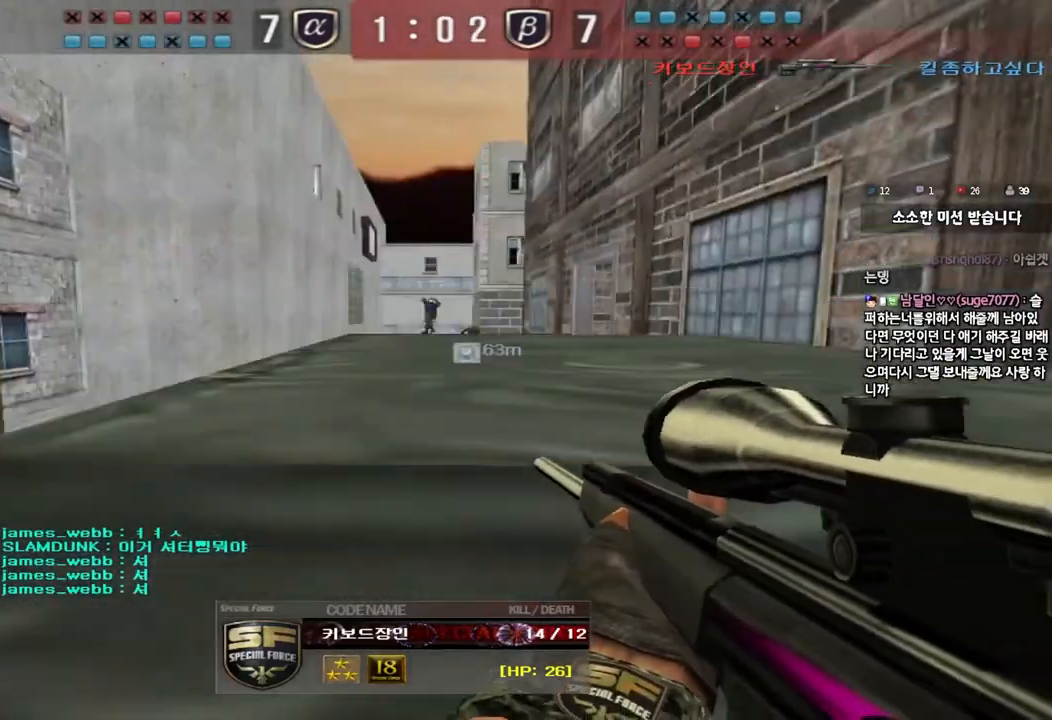
{"keys": []}
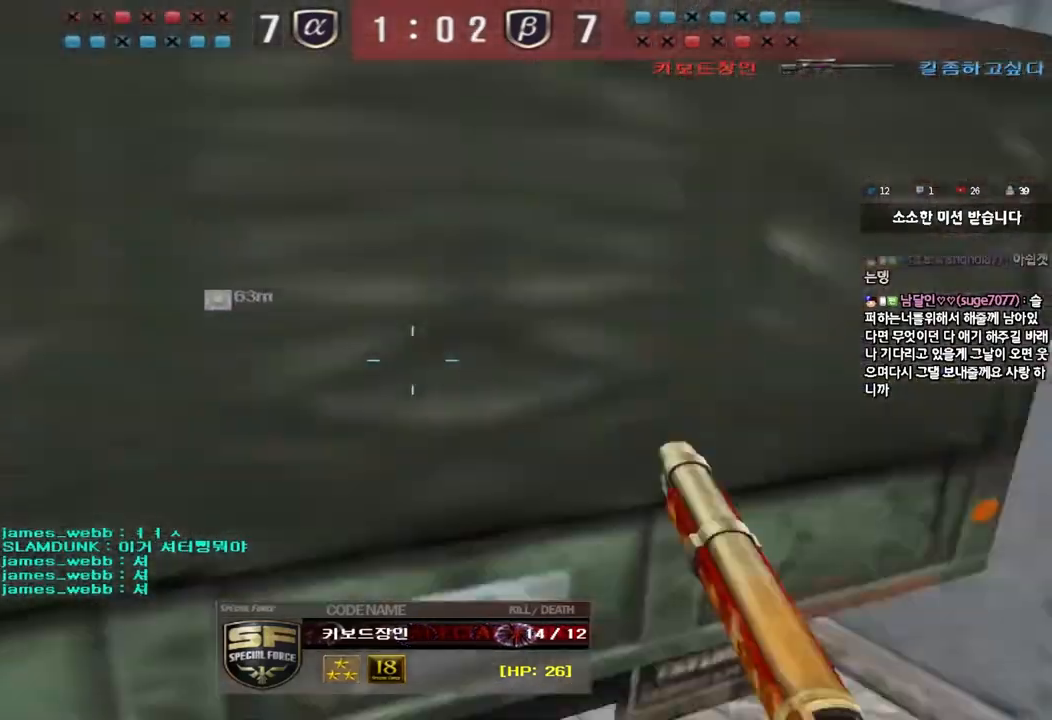
{"keys": ["tab"], "events": [[67, "tab", "down"]]}
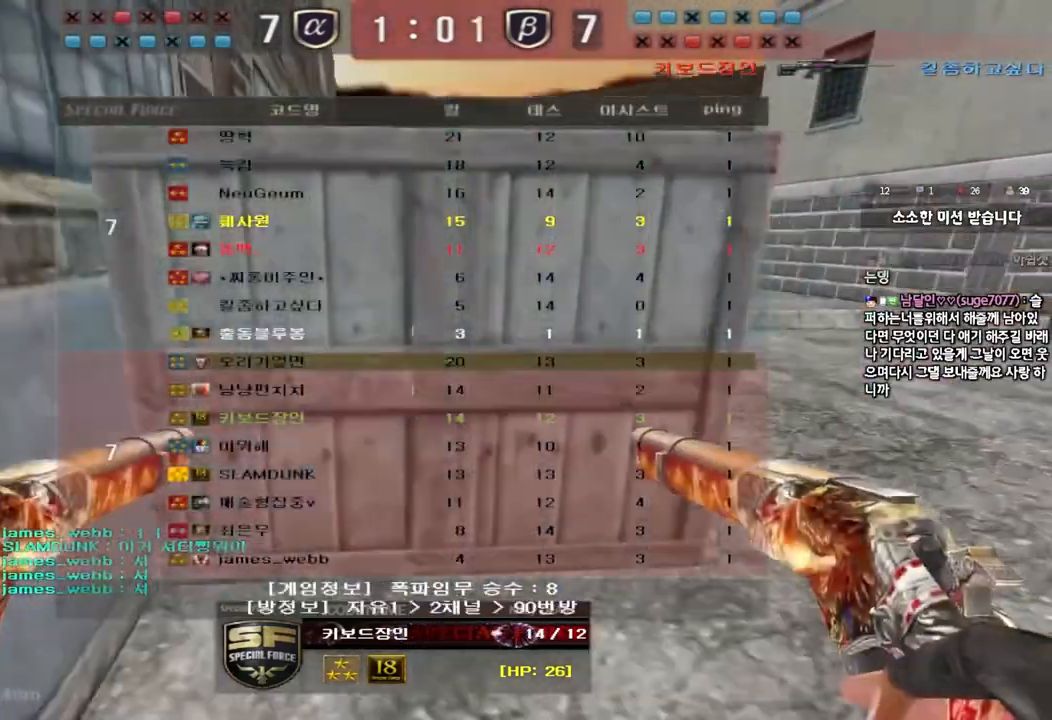
{"keys": ["tab"], "events": []}
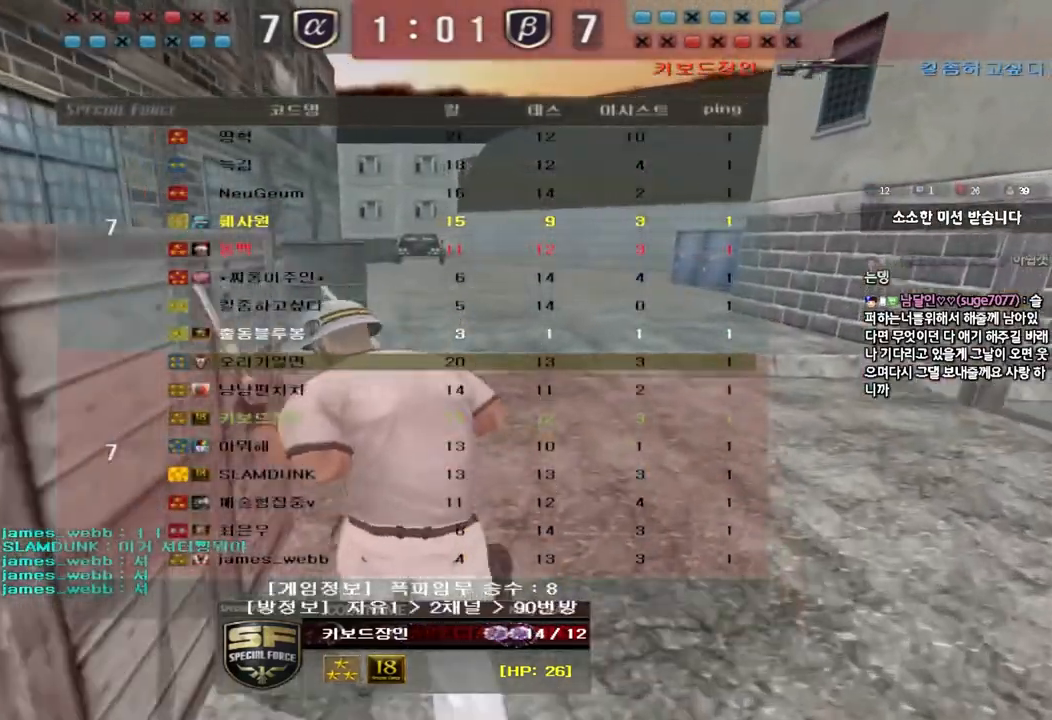
{"keys": ["tab"], "events": []}
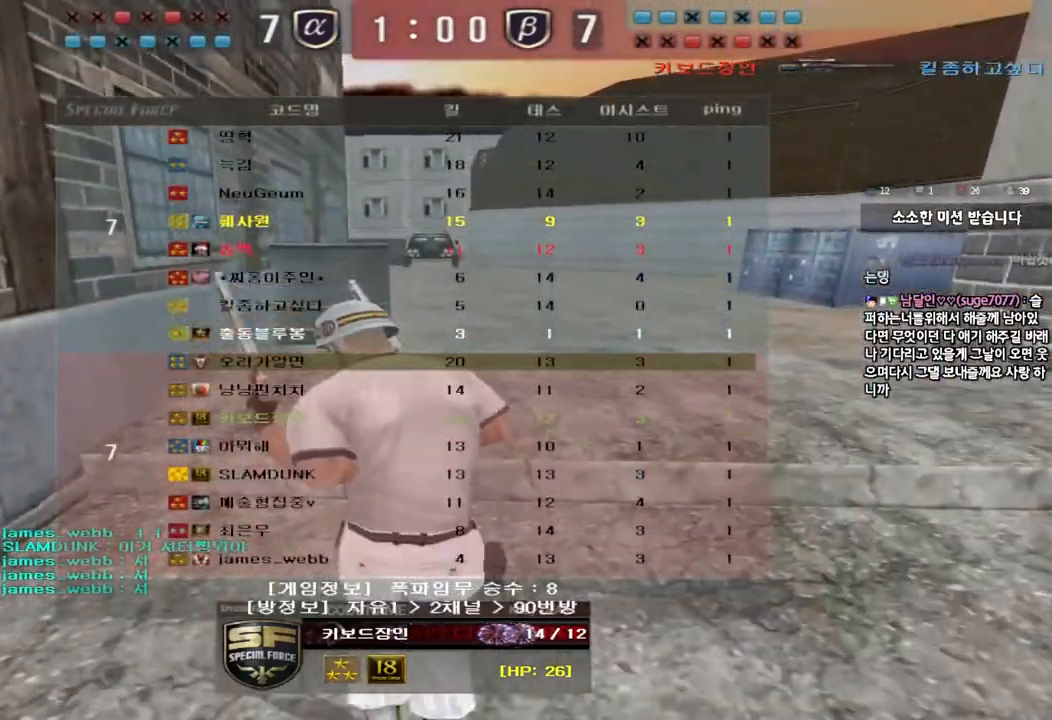
{"keys": [], "events": [[133, "tab", "up"]]}